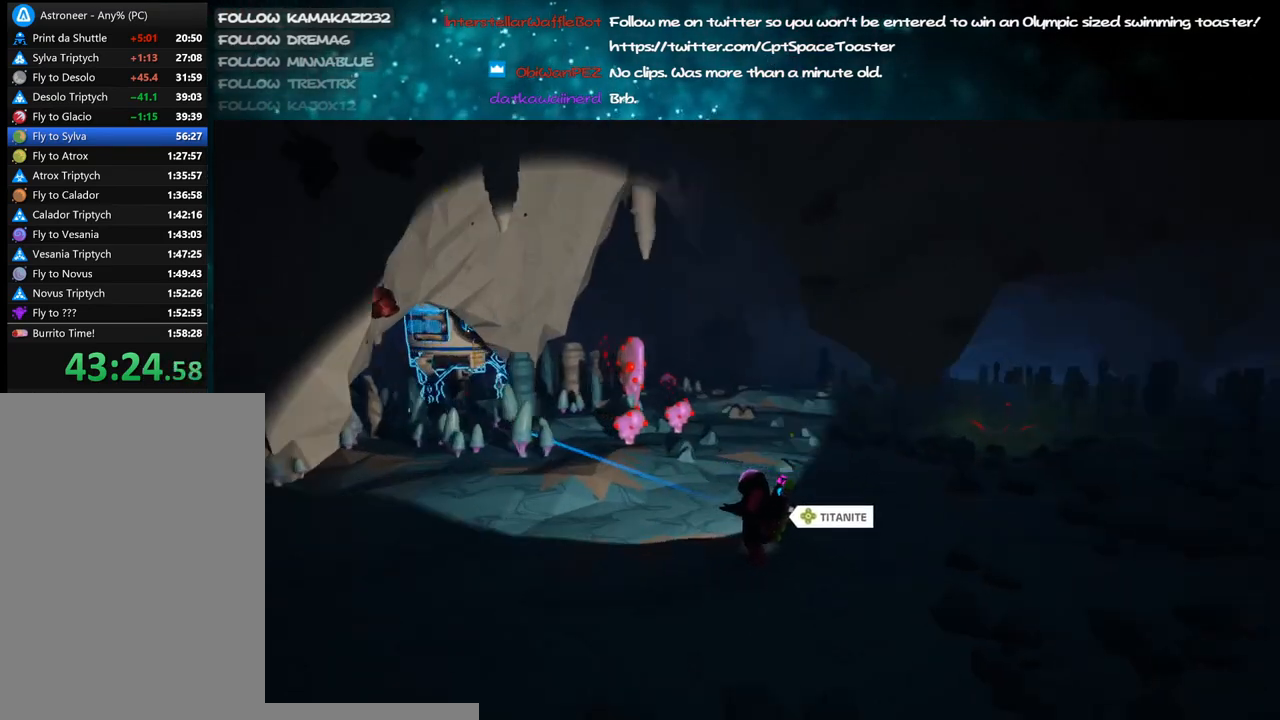
Gameplay with keyboard and mouse; each line is a JSON object with the keys and mouse buttons held at the frame after it. "events" lists presses ("down") and releases ("up") of "a", "alt", "b", "c", "ctrl", "d", "e", "f", "g", "q", "r", "s", "shift", "space", "t", "tab", "v", "w", "x", "z", "mouse_left", "mouse_wheel", "mouse_right", "mouse_mb4" and "mouse_mb5" between this image and that frame as [ms after this image, input, new state], when the widget could be followed in between. "mouse_left", "mouse_wheel", "mouse_right", "mouse_mb4", "mouse_mb5" = the "left", "wheel", "right", "mb4", "mb5" buttons of the "mouse" list. No other keys are recorded. "wheel" means that the mouse wheel is clicked or scrolled. Mouse movement is not recorded.
{"keys": ["d", "w"], "mouse": [], "events": [[16, "mouse_right", "up"], [133, "w", "down"], [316, "mouse_right", "down"], [500, "mouse_right", "up"]]}
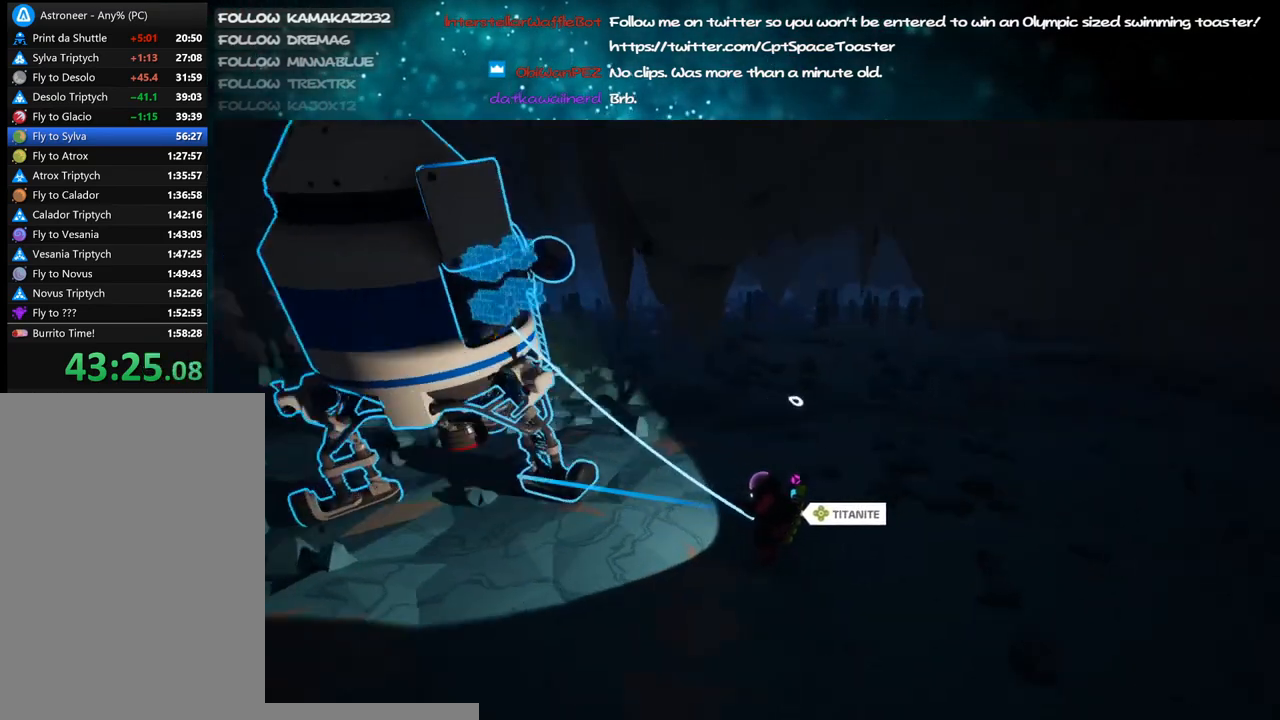
{"keys": ["w"], "mouse": ["left"], "events": [[466, "mouse_left", "down"], [500, "d", "up"]]}
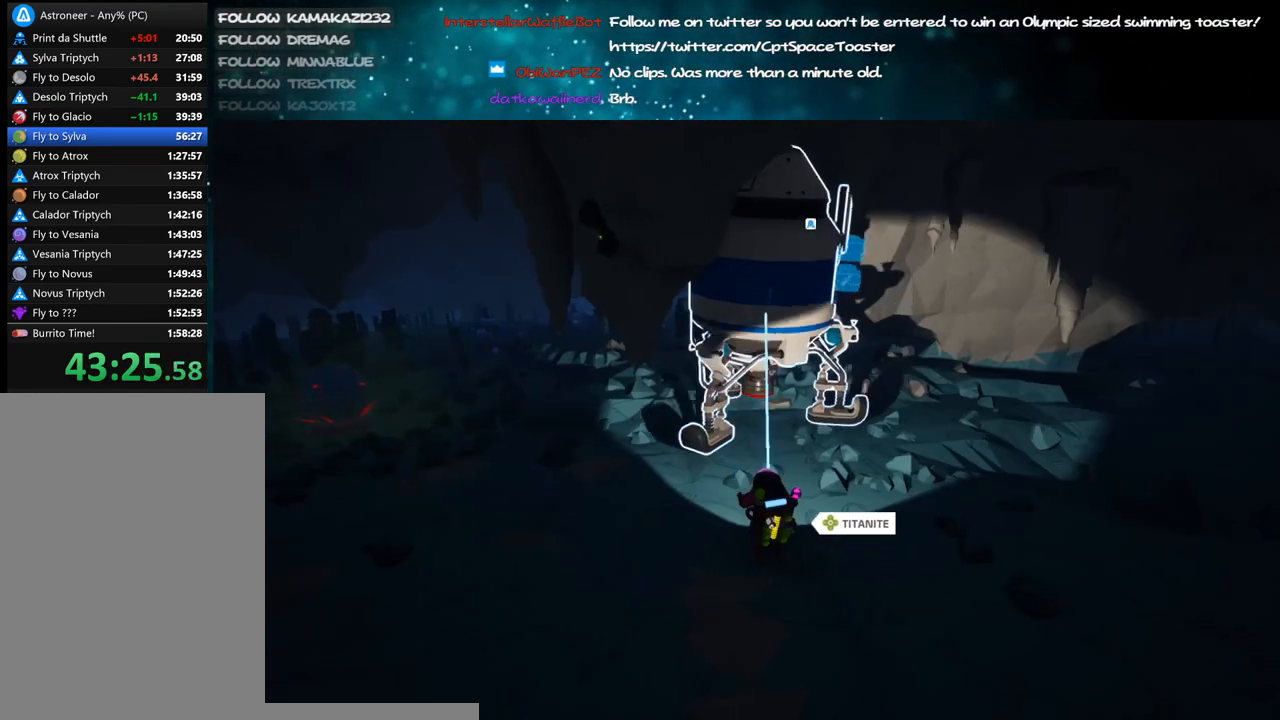
{"keys": ["d", "shift", "w"], "mouse": ["right"], "events": [[16, "mouse_right", "down"], [50, "shift", "down"], [100, "mouse_left", "up"], [366, "d", "down"]]}
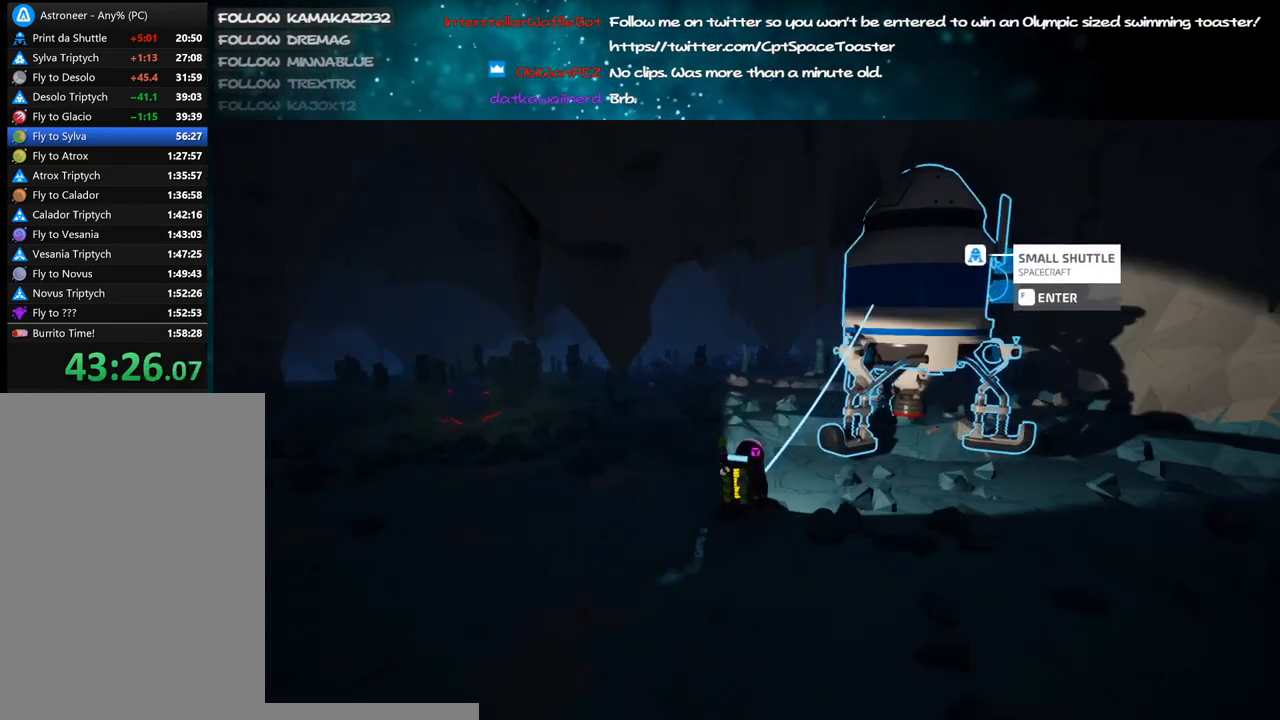
{"keys": ["w"], "mouse": [], "events": [[50, "d", "up"], [316, "d", "down"], [366, "mouse_right", "up"], [466, "d", "up"], [500, "shift", "up"]]}
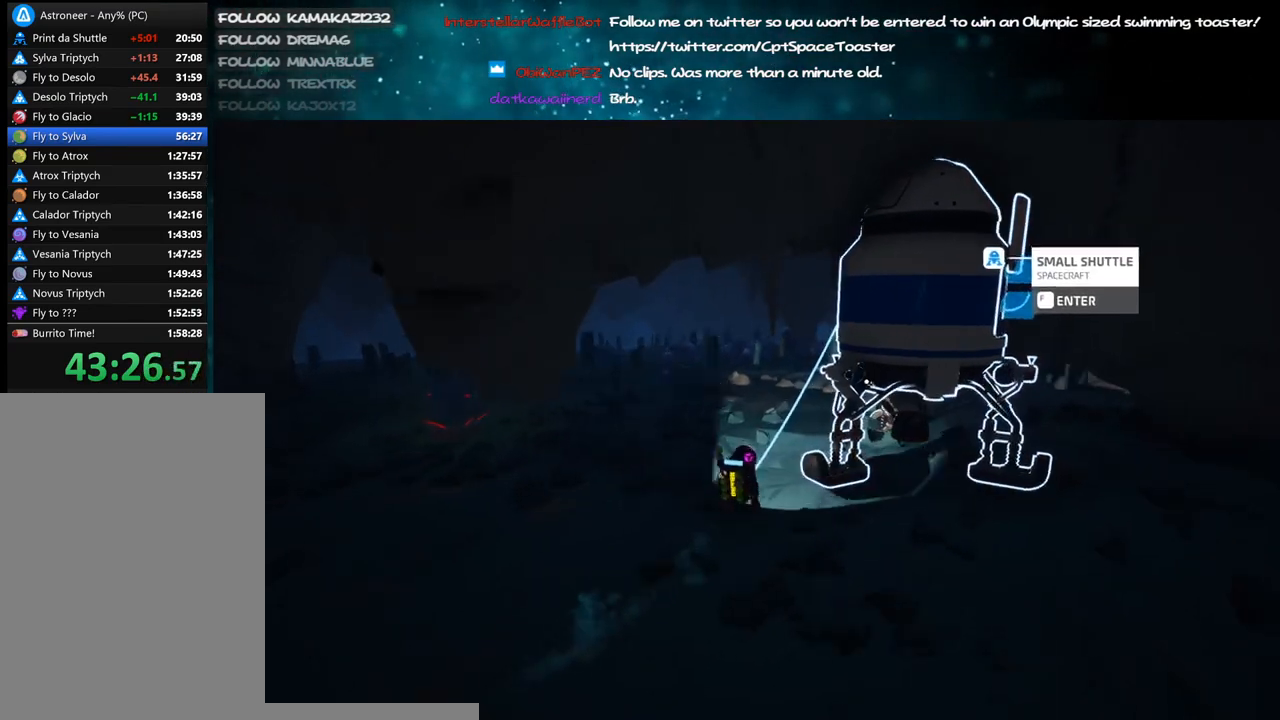
{"keys": ["w"], "mouse": [], "events": [[133, "space", "down"], [250, "mouse_left", "down"], [266, "space", "up"], [350, "mouse_left", "up"]]}
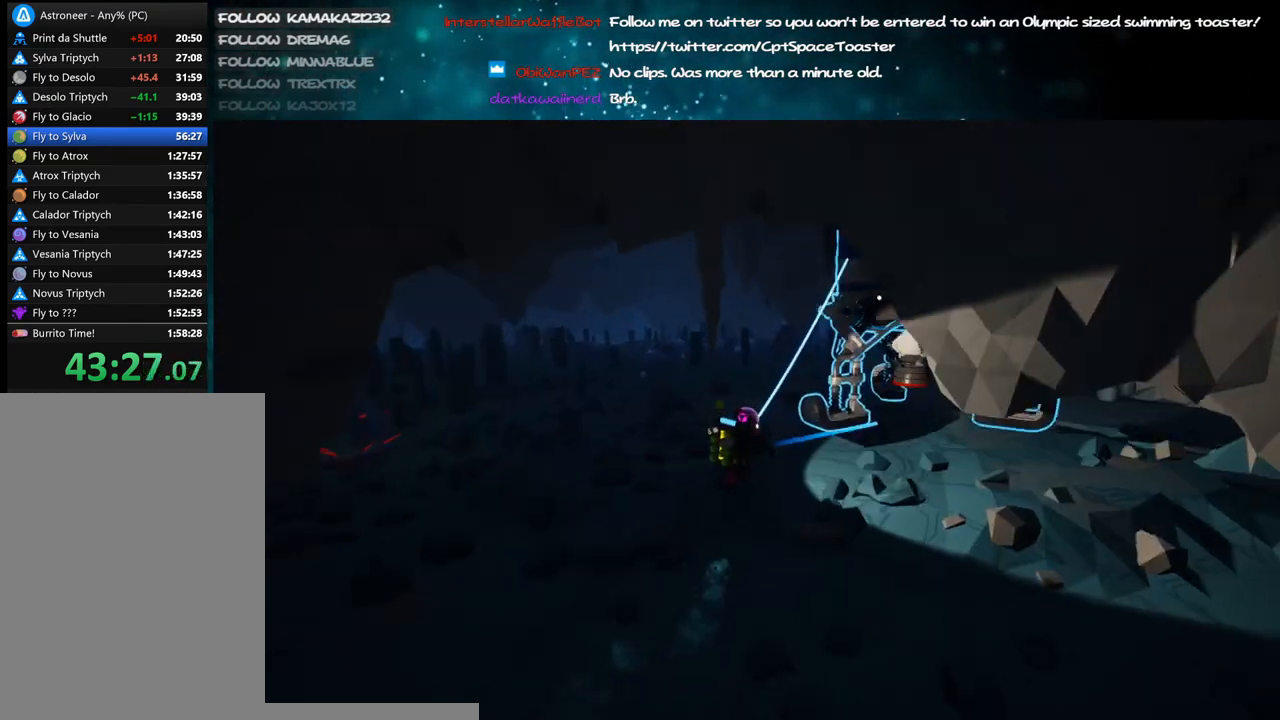
{"keys": ["shift", "w"], "mouse": ["right"], "events": [[250, "mouse_left", "down"], [333, "mouse_right", "down"], [416, "mouse_left", "up"], [450, "shift", "down"]]}
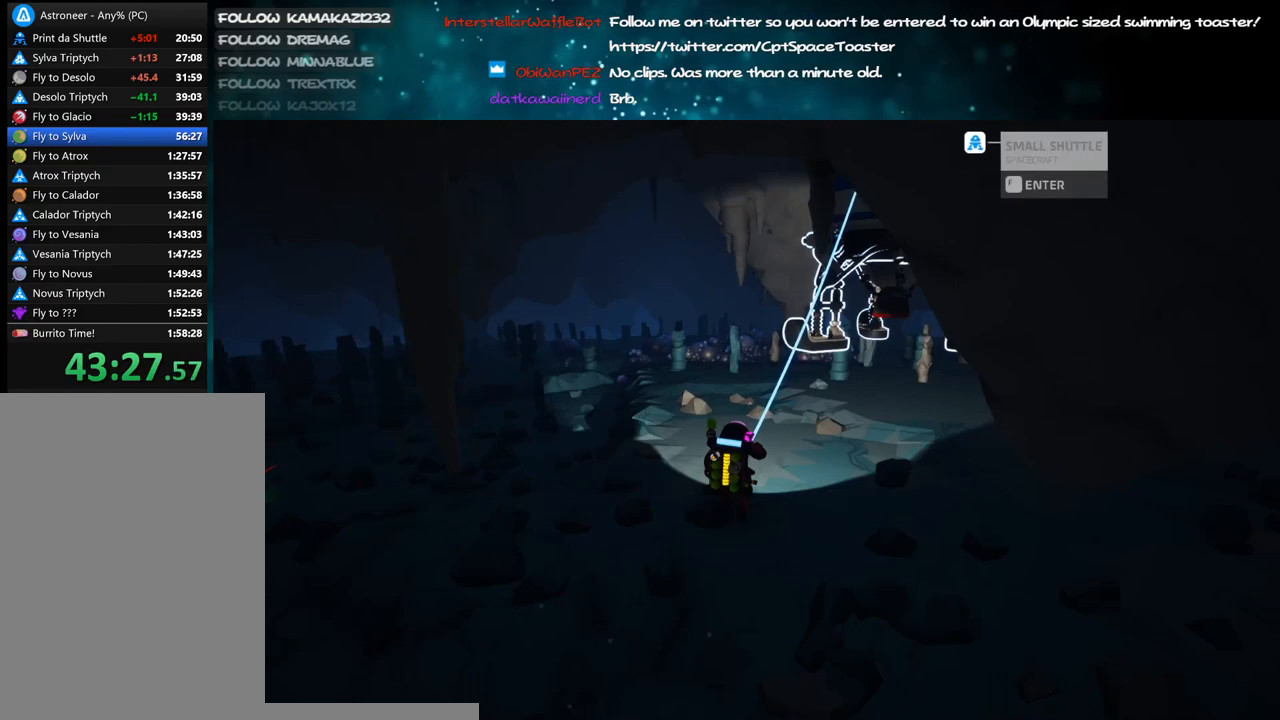
{"keys": ["w"], "mouse": [], "events": [[66, "a", "down"], [166, "a", "up"], [266, "mouse_right", "up"], [333, "shift", "up"]]}
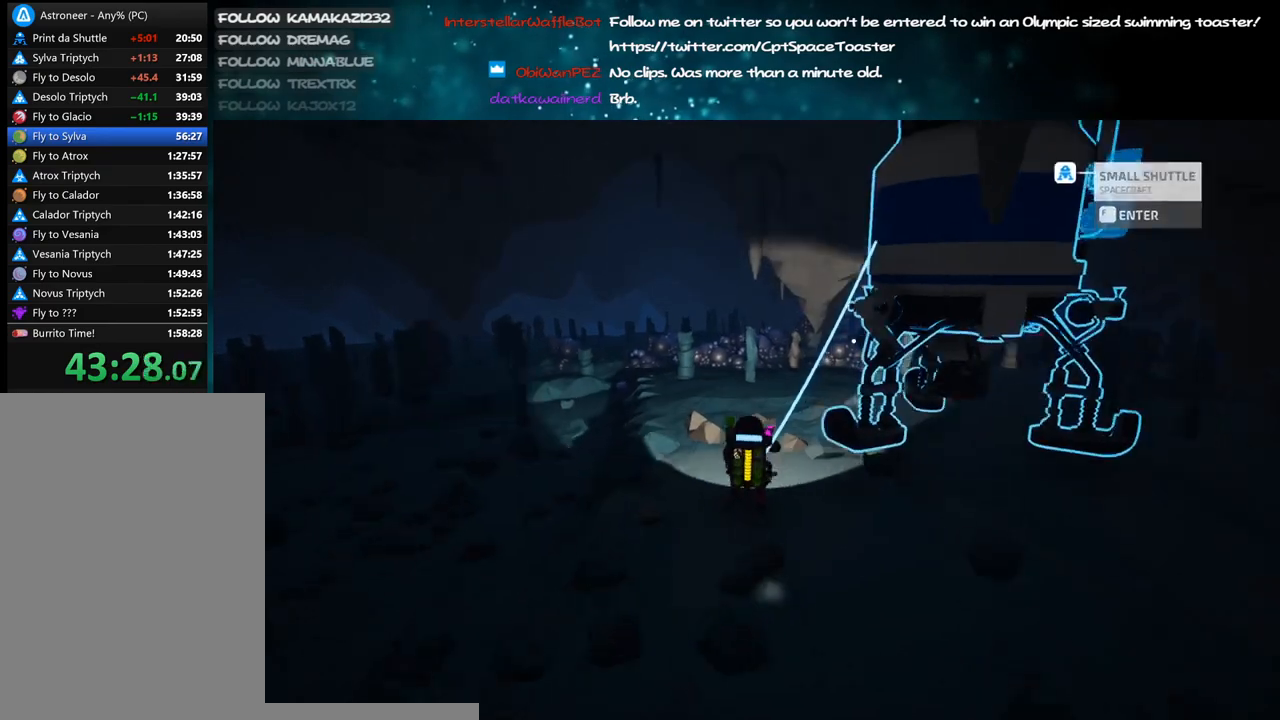
{"keys": ["a", "w"], "mouse": [], "events": [[16, "space", "down"], [116, "a", "down"], [150, "mouse_left", "down"], [183, "space", "up"], [233, "mouse_right", "down"], [283, "mouse_left", "up"], [433, "mouse_right", "up"]]}
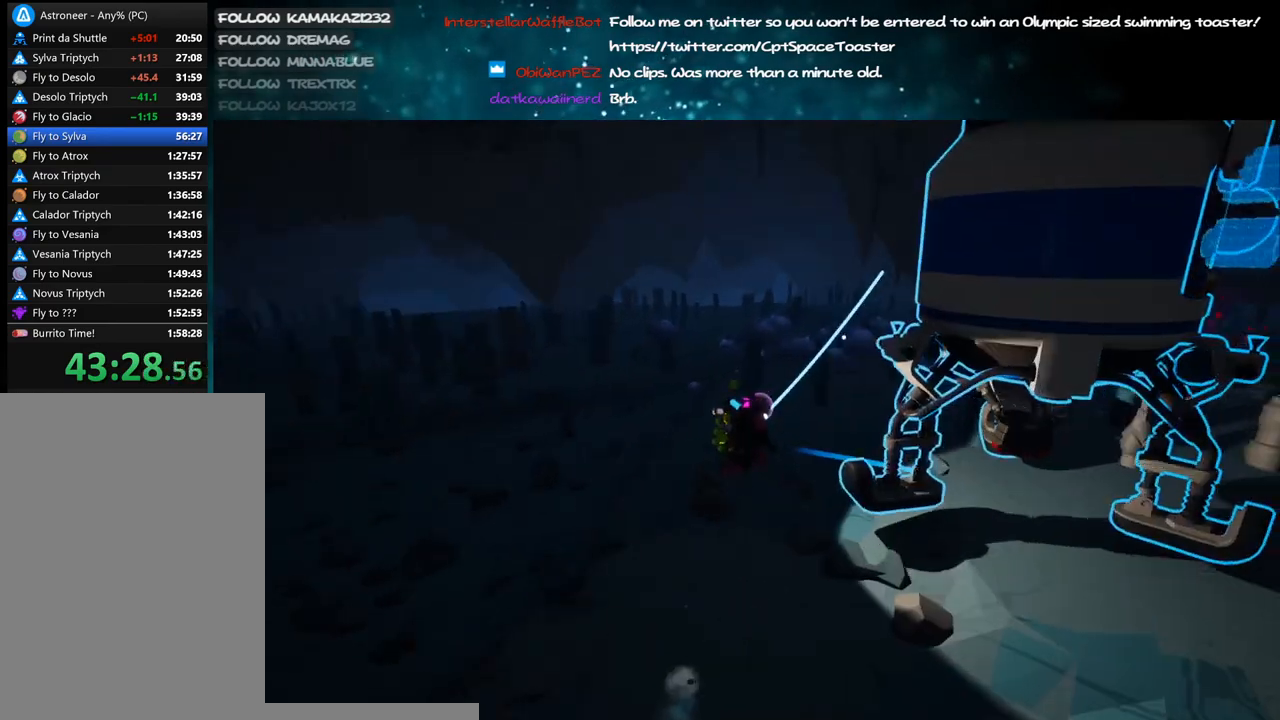
{"keys": ["a", "s"], "mouse": [], "events": [[183, "w", "up"], [316, "mouse_left", "down"], [400, "s", "down"], [433, "mouse_left", "up"]]}
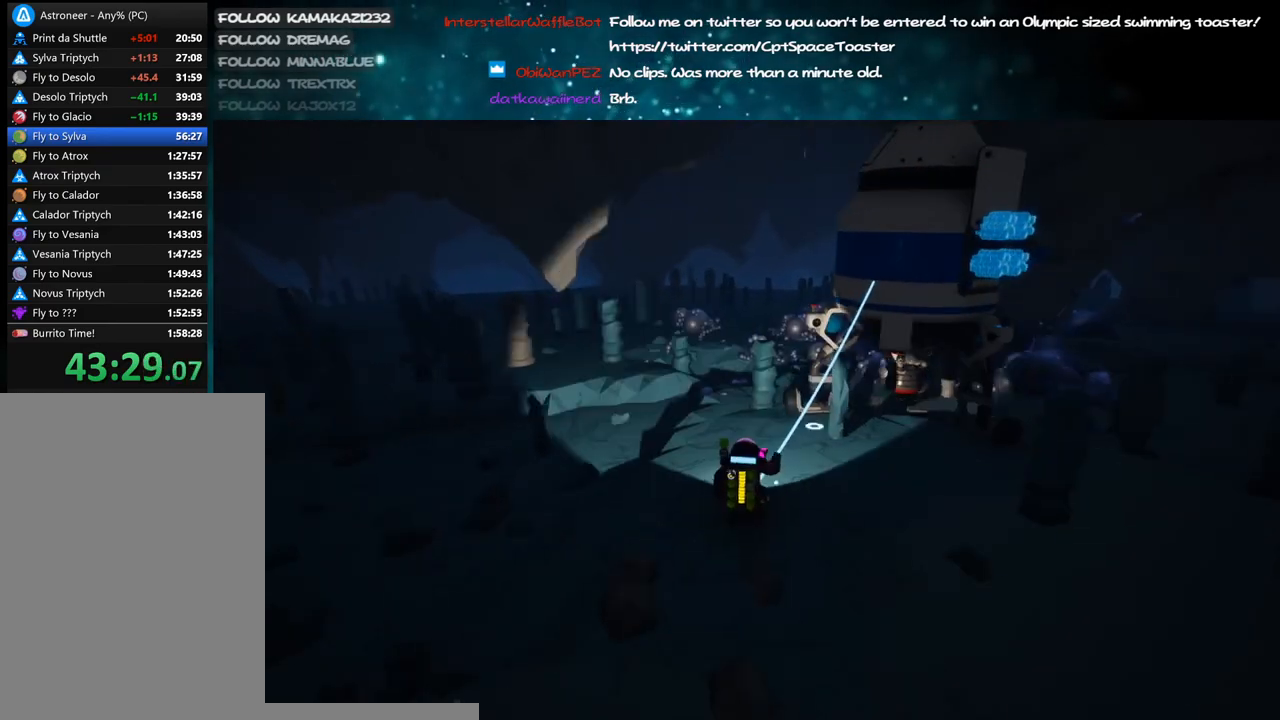
{"keys": ["shift", "w"], "mouse": [], "events": [[33, "s", "up"], [166, "w", "down"], [200, "a", "up"], [483, "shift", "down"]]}
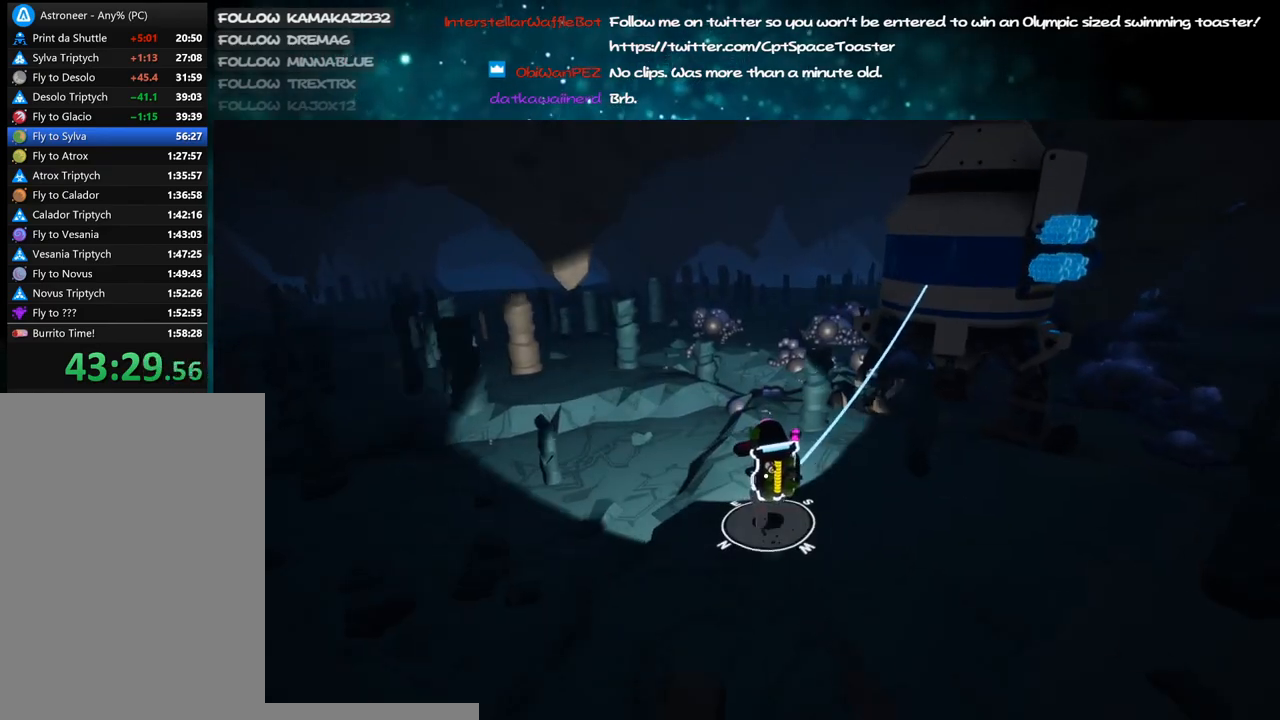
{"keys": ["w"], "mouse": [], "events": [[116, "mouse_right", "down"], [333, "mouse_right", "up"], [400, "shift", "up"]]}
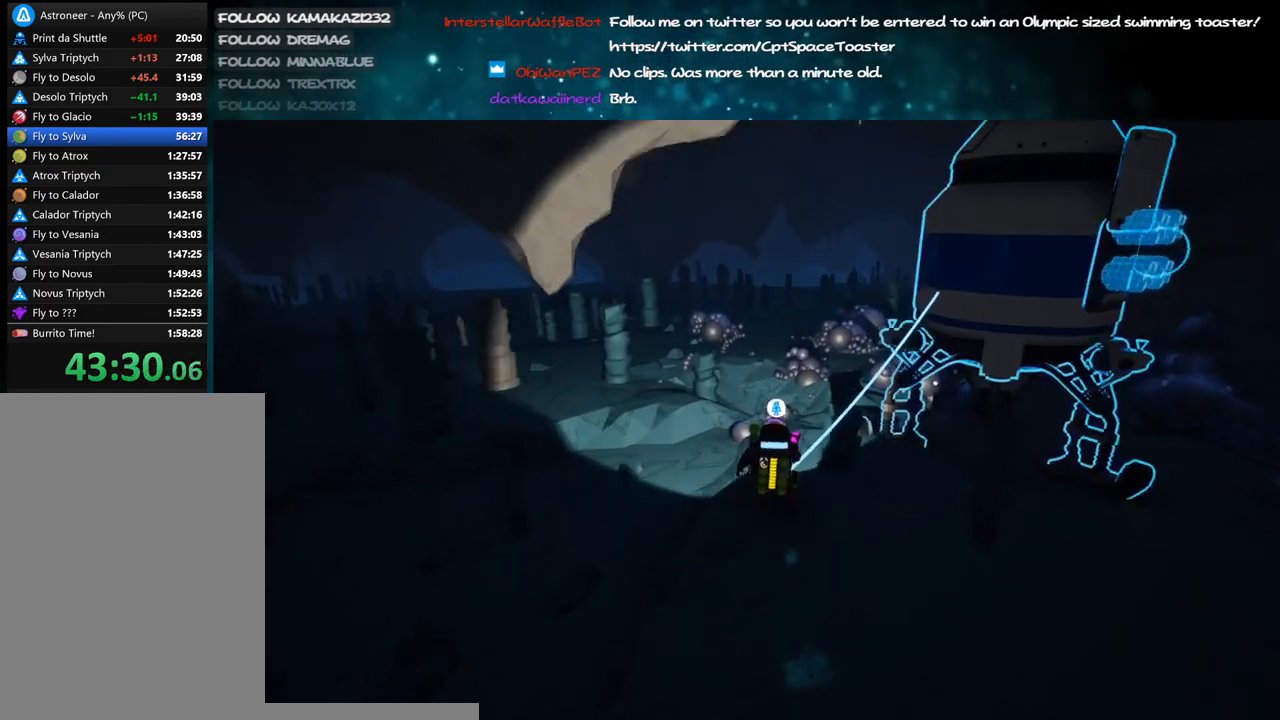
{"keys": ["a", "w"], "mouse": [], "events": [[16, "d", "down"], [16, "space", "down"], [133, "d", "up"], [133, "space", "up"], [183, "mouse_left", "down"], [283, "mouse_left", "up"], [333, "a", "down"]]}
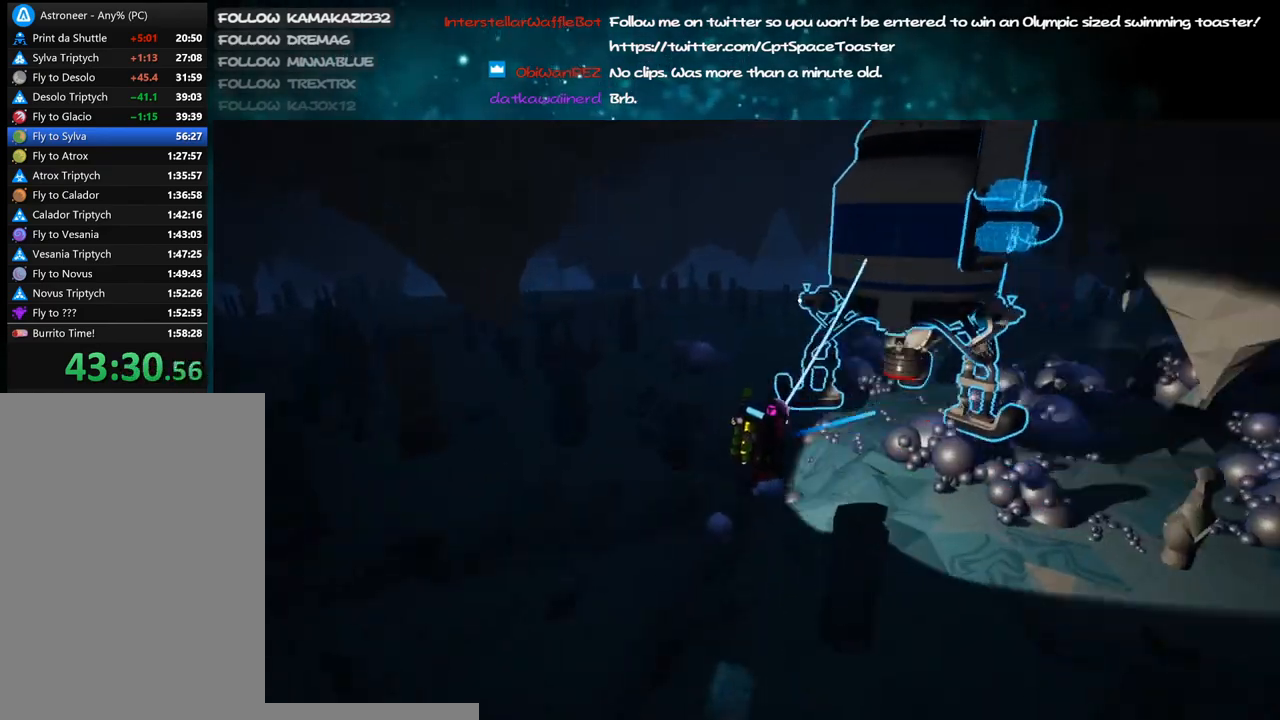
{"keys": ["a", "shift", "w"], "mouse": ["right"], "events": [[333, "mouse_left", "down"], [400, "mouse_right", "down"], [400, "shift", "down"], [466, "mouse_left", "up"]]}
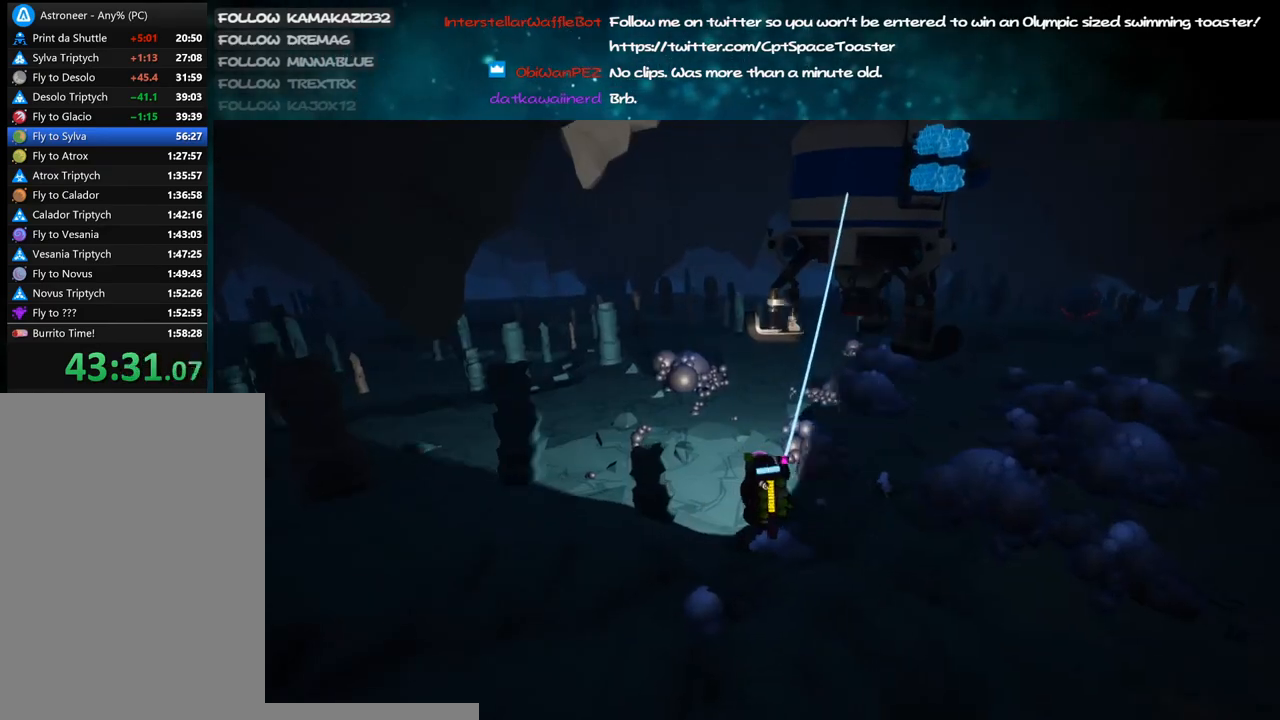
{"keys": ["d", "w"], "mouse": ["left"], "events": [[50, "a", "up"], [166, "shift", "up"], [183, "mouse_right", "up"], [283, "space", "down"], [300, "d", "down"], [433, "space", "up"], [450, "mouse_left", "down"]]}
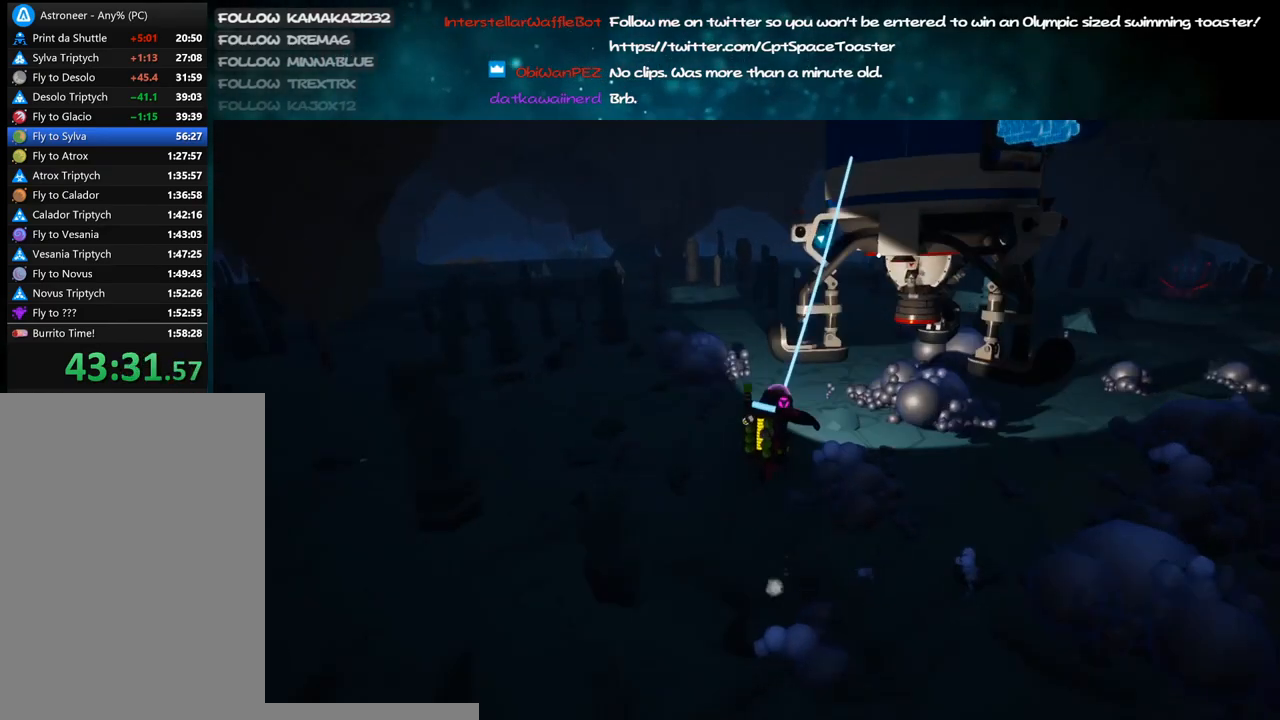
{"keys": ["w"], "mouse": [], "events": [[66, "mouse_left", "up"], [483, "d", "up"]]}
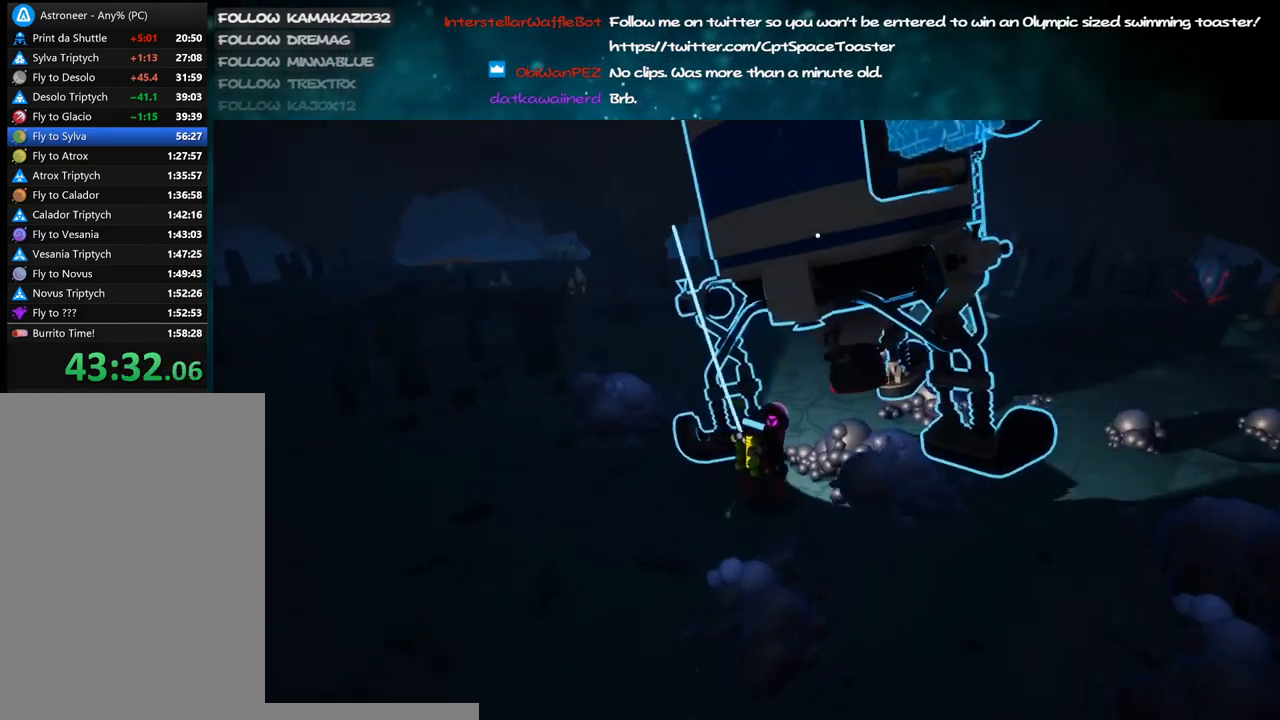
{"keys": ["a", "w"], "mouse": ["left"], "events": [[16, "mouse_left", "down"], [100, "mouse_left", "up"], [216, "a", "down"], [416, "mouse_left", "down"]]}
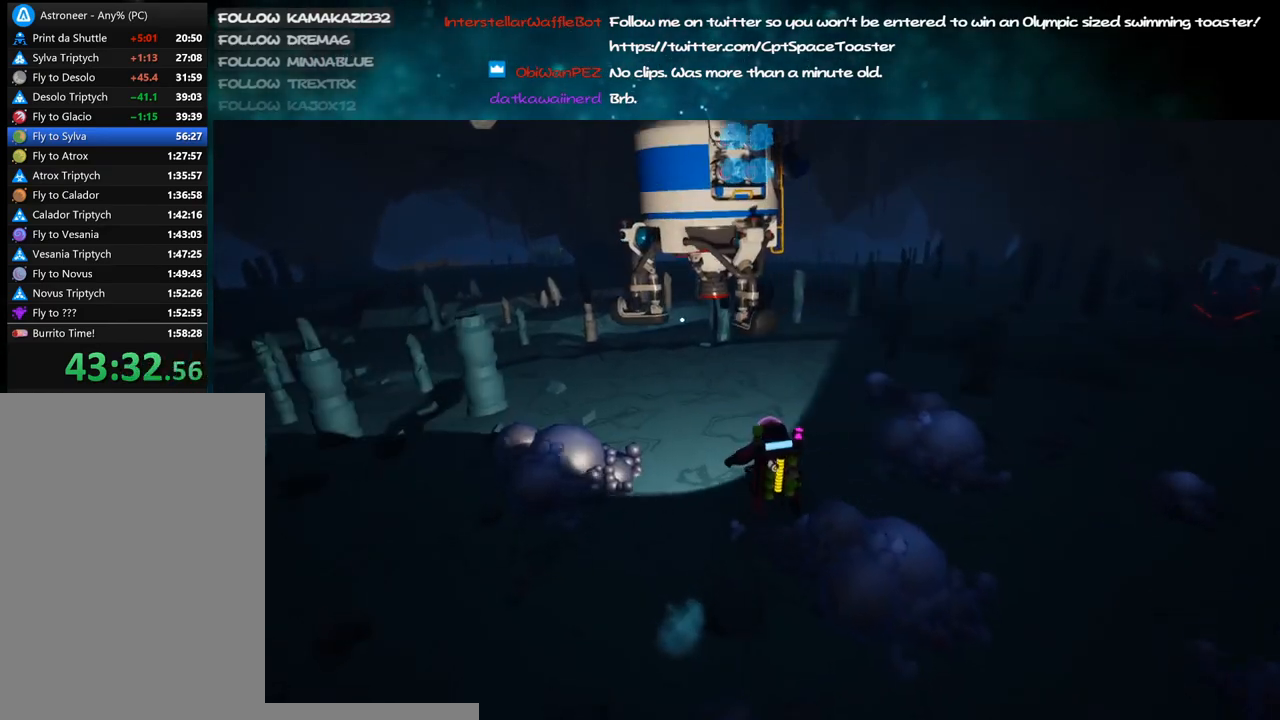
{"keys": ["w"], "mouse": ["right"], "events": [[50, "mouse_right", "down"], [66, "a", "up"], [100, "mouse_left", "up"], [166, "shift", "down"], [233, "d", "down"], [416, "d", "up"], [483, "shift", "up"]]}
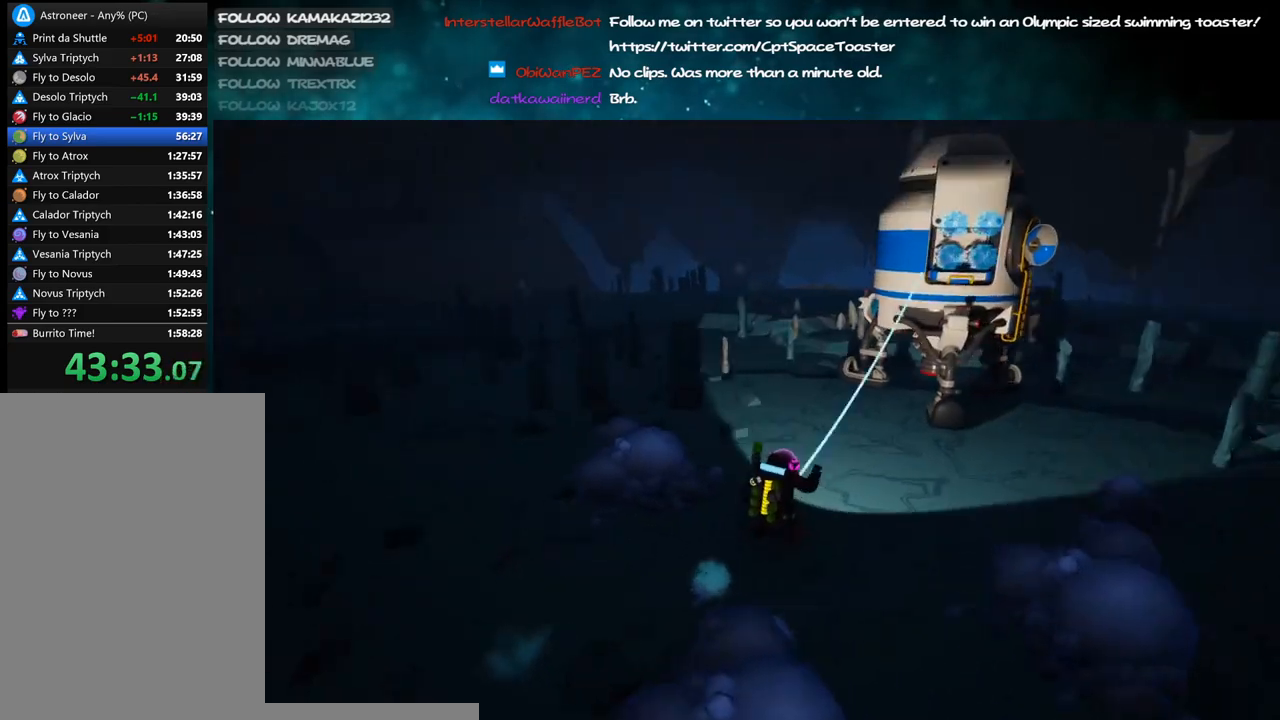
{"keys": ["w"], "mouse": ["right"], "events": [[100, "a", "down"], [266, "a", "up"], [266, "w", "up"], [500, "w", "down"]]}
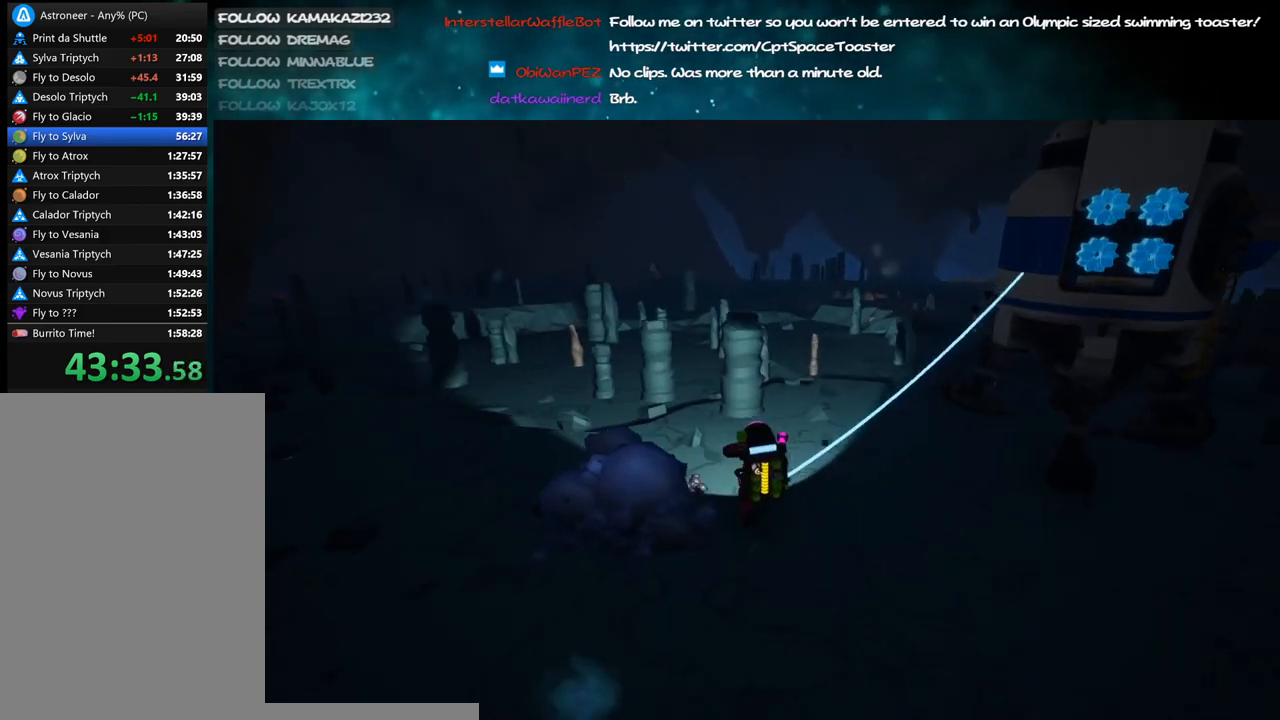
{"keys": ["d", "w"], "mouse": [], "events": [[50, "mouse_right", "up"], [183, "shift", "down"], [266, "e", "down"], [350, "shift", "up"], [366, "e", "up"], [483, "d", "down"]]}
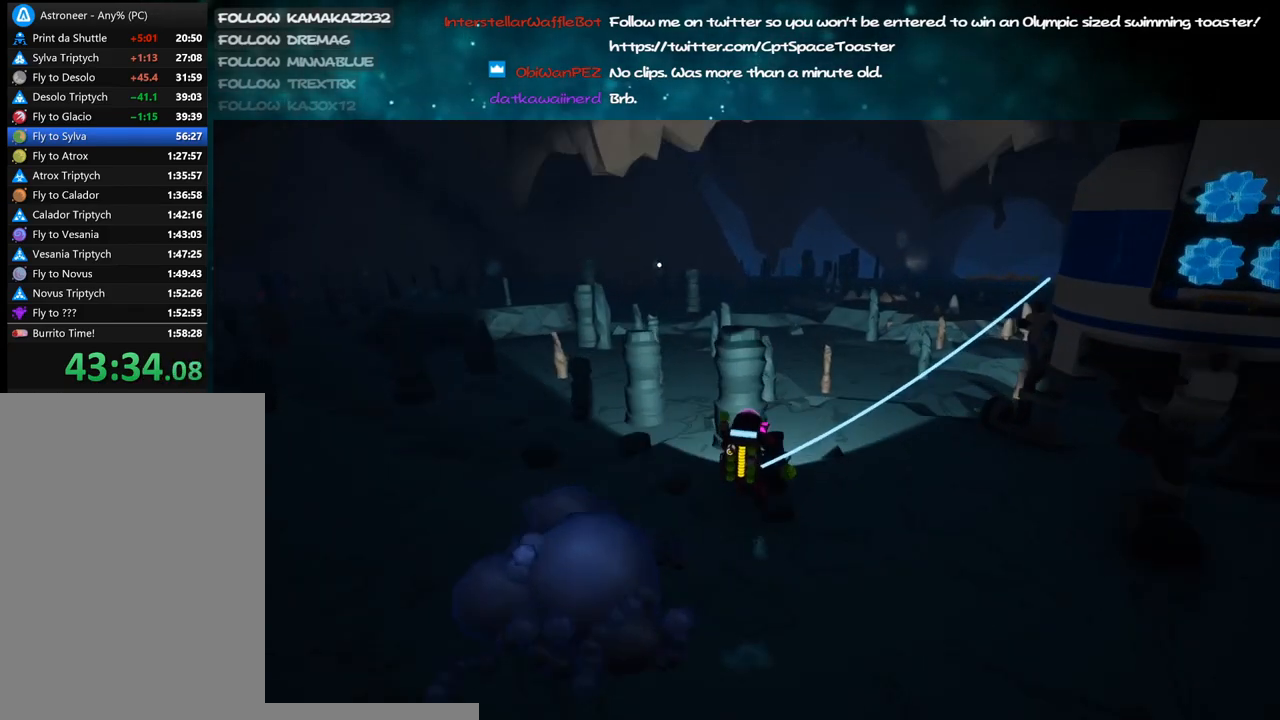
{"keys": ["f", "w"], "mouse": ["right"], "events": [[50, "d", "up"], [416, "f", "down"], [416, "mouse_right", "down"]]}
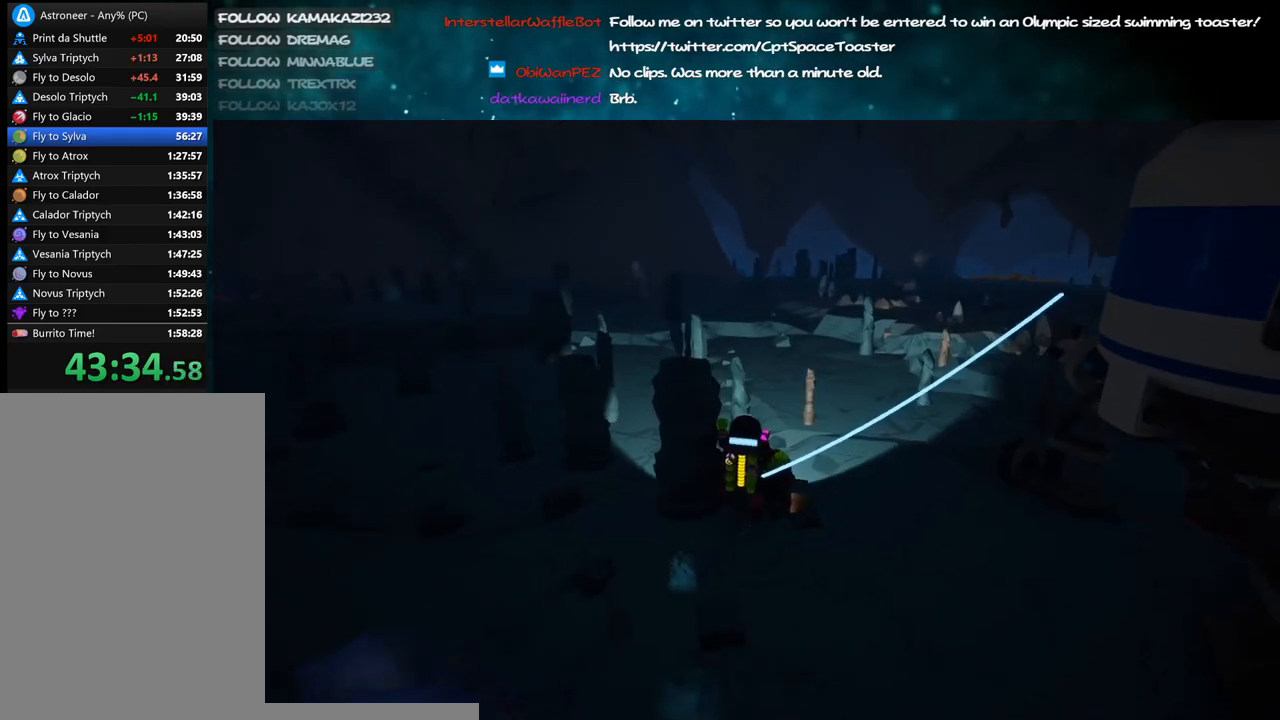
{"keys": ["a", "space", "w"], "mouse": ["right"], "events": [[166, "space", "down"], [183, "a", "down"], [450, "f", "up"]]}
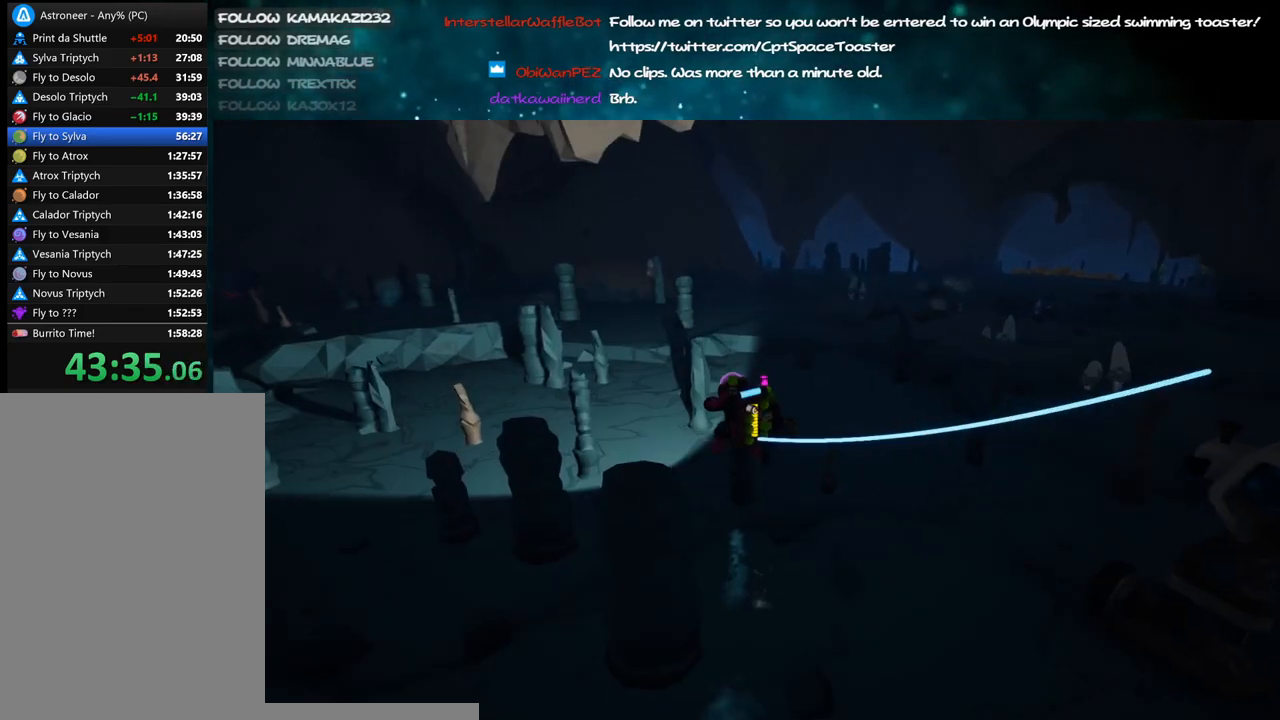
{"keys": ["a"], "mouse": [], "events": [[16, "space", "up"], [233, "mouse_right", "up"], [250, "w", "up"]]}
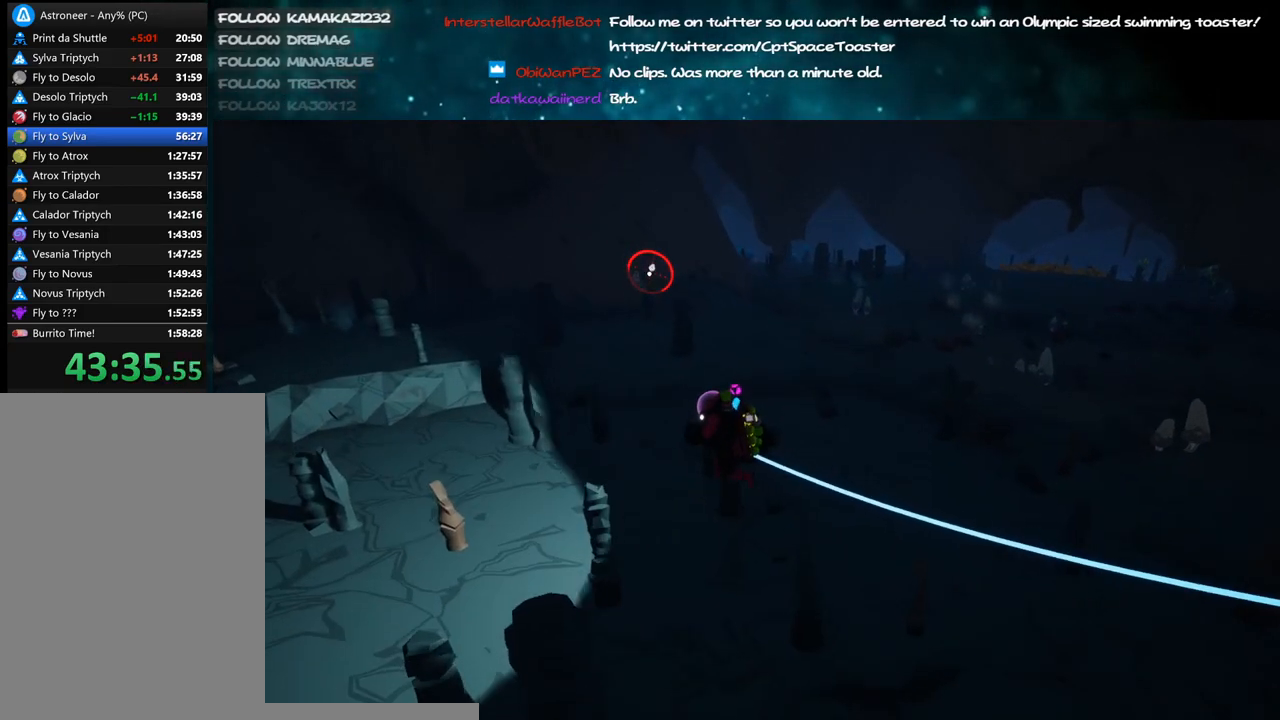
{"keys": ["w"], "mouse": [], "events": [[83, "a", "up"], [83, "f", "down"], [100, "mouse_right", "down"], [266, "w", "down"], [400, "mouse_right", "up"], [416, "f", "up"]]}
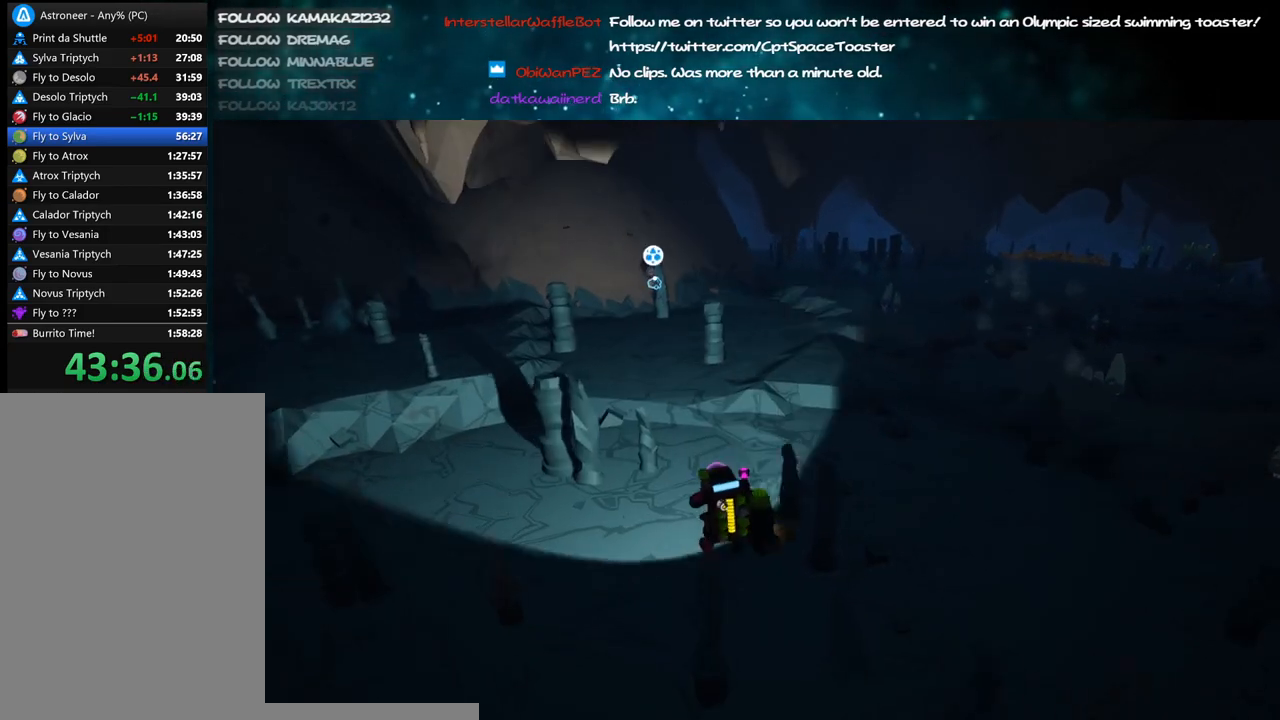
{"keys": ["f", "w"], "mouse": ["right"], "events": [[50, "d", "down"], [166, "d", "up"], [200, "mouse_right", "down"], [266, "f", "down"]]}
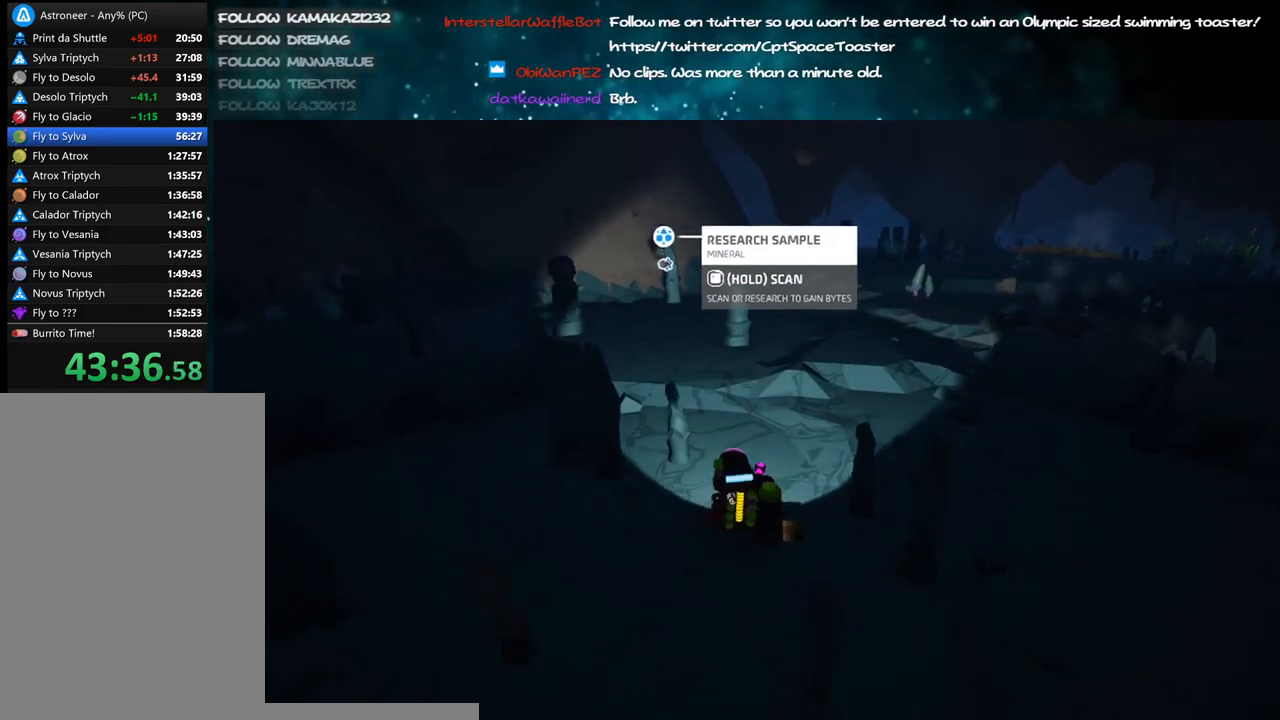
{"keys": ["a", "space", "w"], "mouse": ["right"], "events": [[300, "a", "down"], [316, "f", "up"], [500, "space", "down"]]}
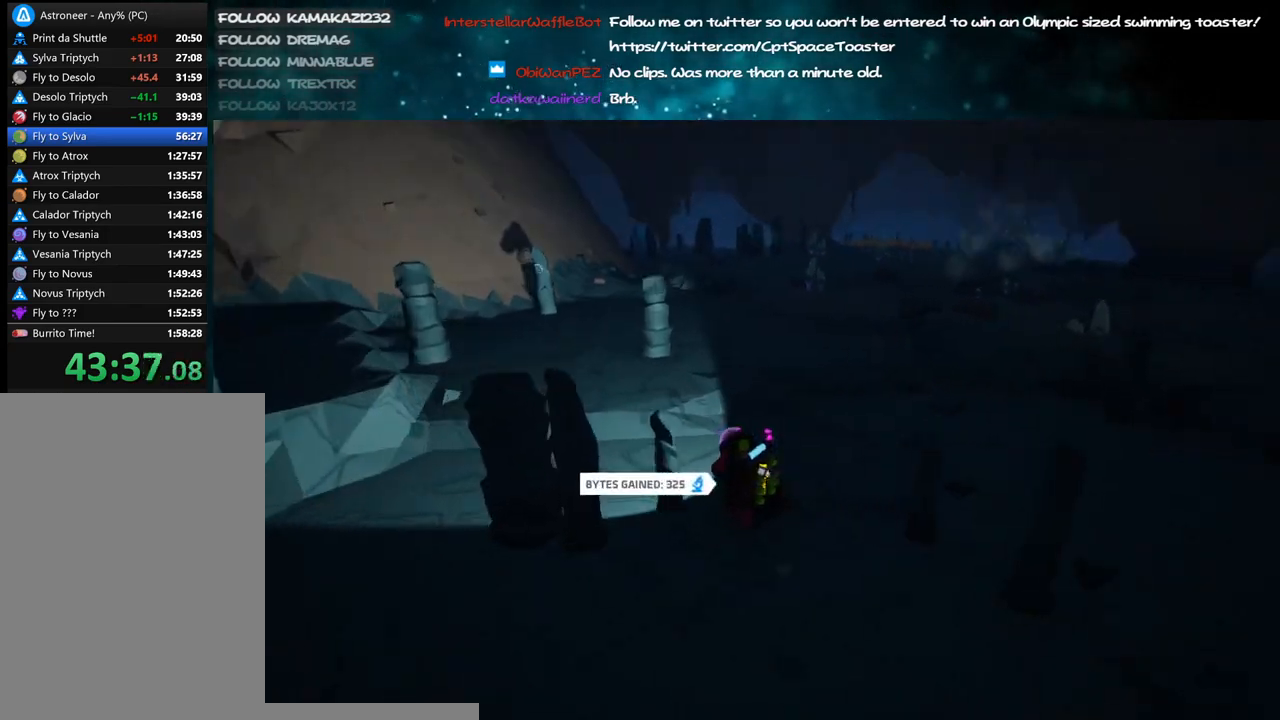
{"keys": [], "mouse": [], "events": [[33, "shift", "down"], [166, "shift", "up"], [166, "space", "up"], [216, "mouse_right", "up"], [383, "a", "up"], [466, "w", "up"]]}
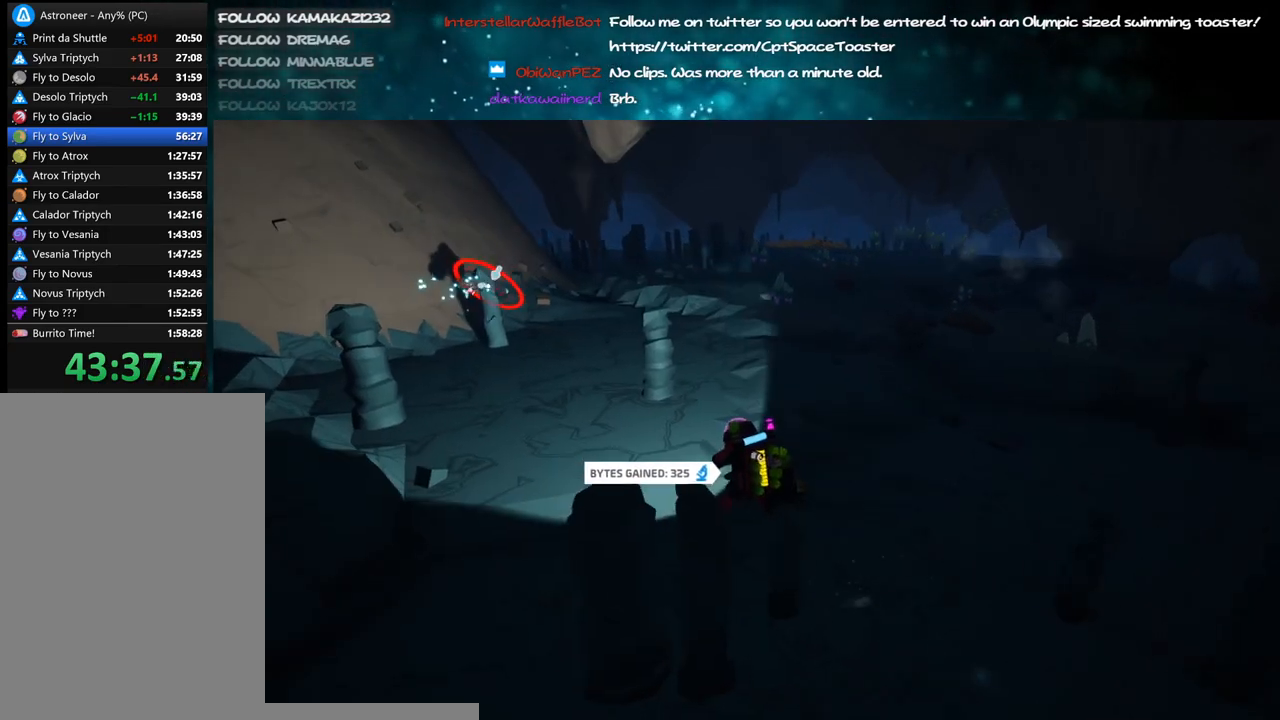
{"keys": ["f"], "mouse": ["right"], "events": [[416, "mouse_right", "down"], [466, "f", "down"]]}
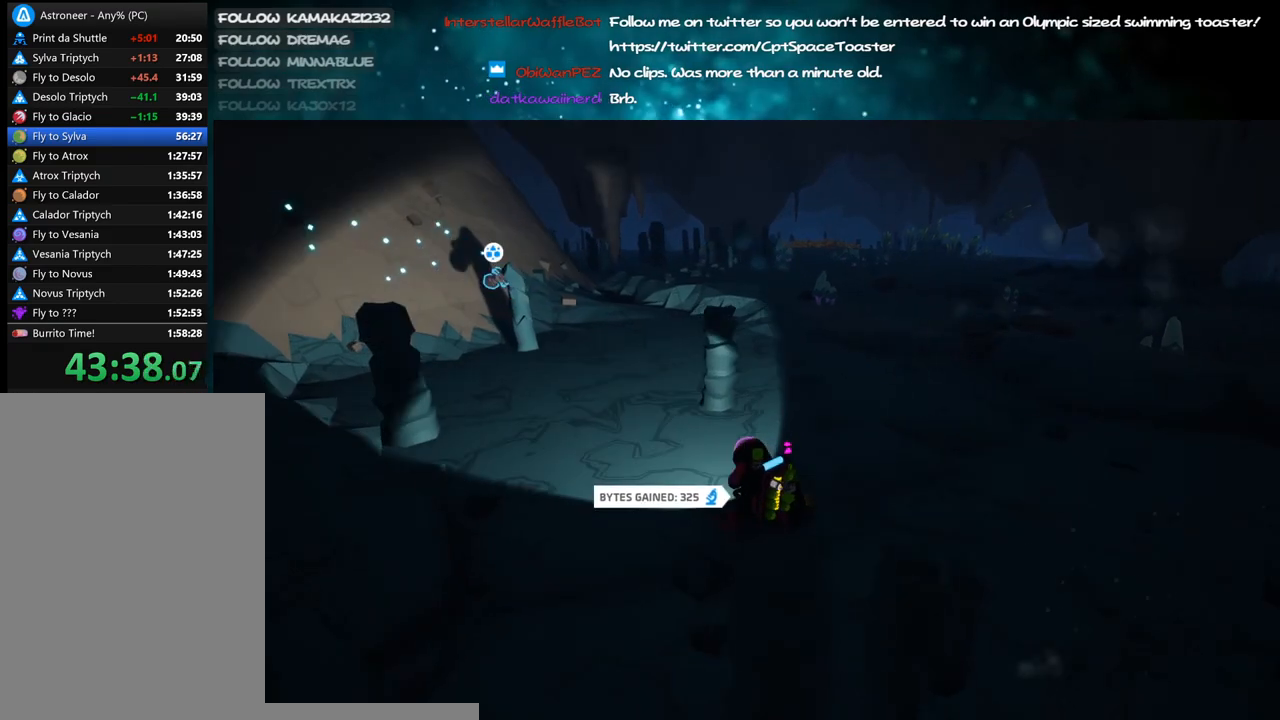
{"keys": ["f"], "mouse": ["right"], "events": []}
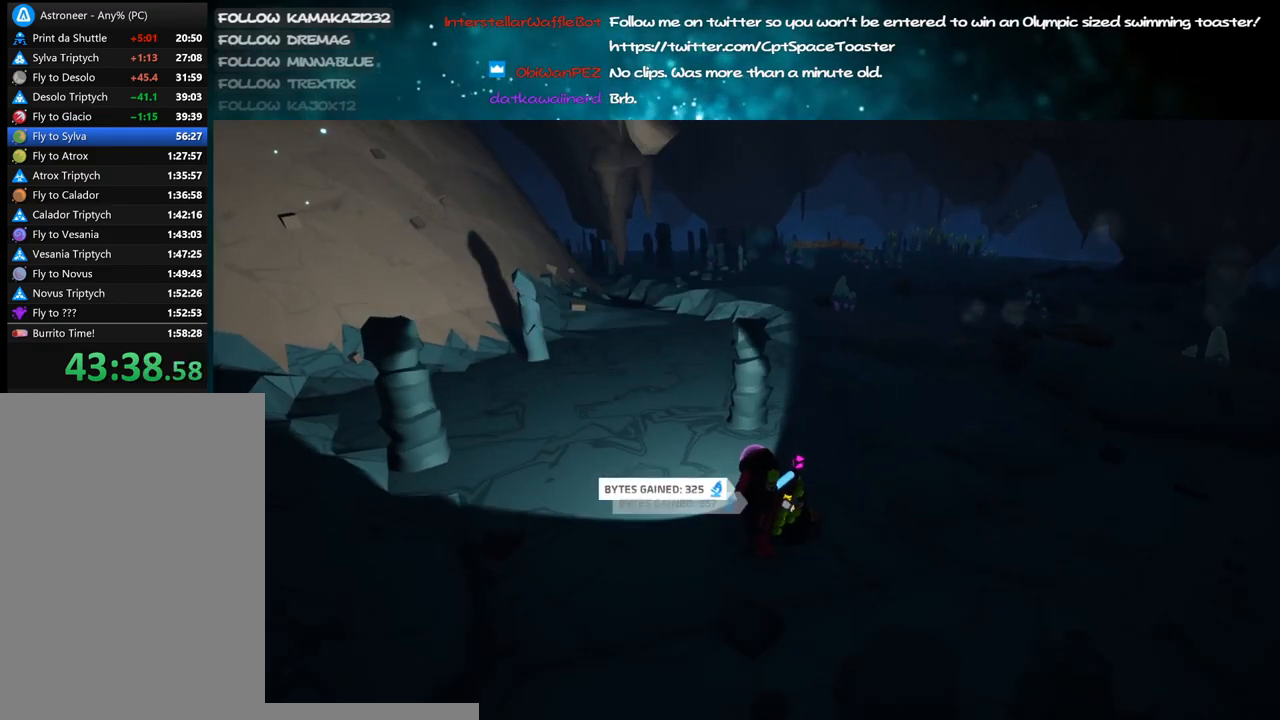
{"keys": [], "mouse": [], "events": [[383, "f", "up"], [416, "mouse_right", "up"]]}
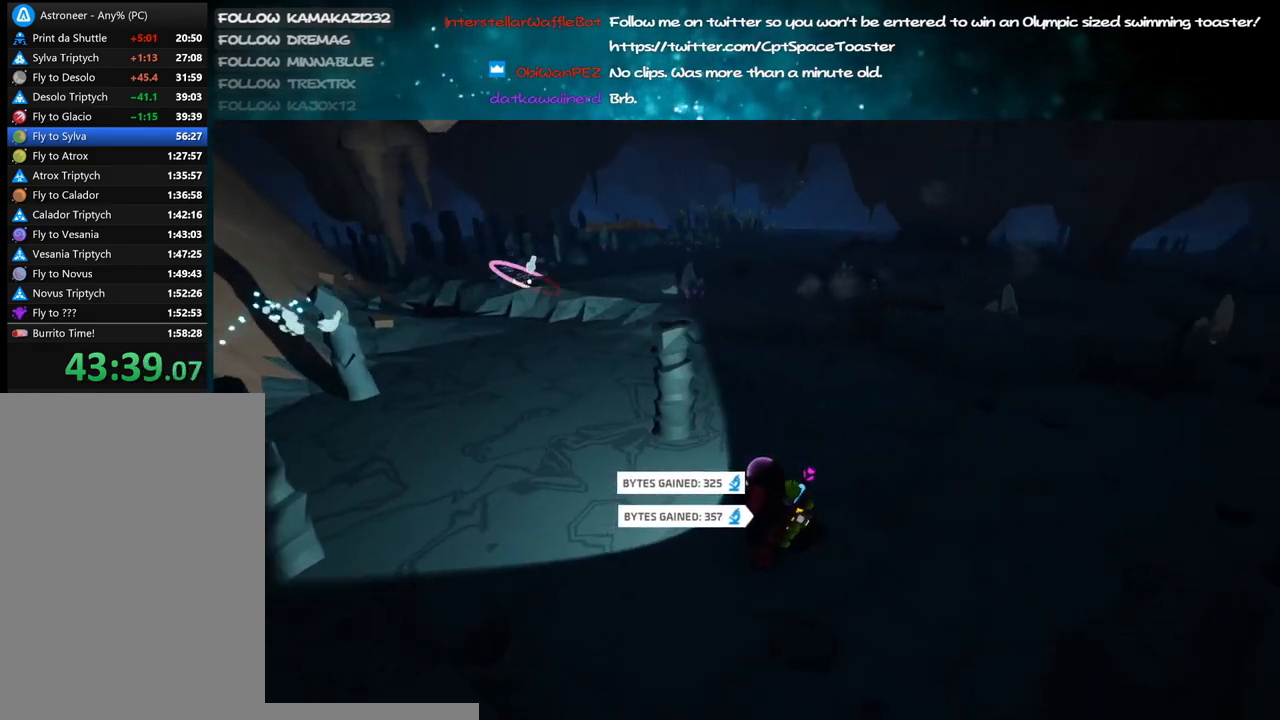
{"keys": ["d", "shift", "w"], "mouse": [], "events": [[66, "mouse_right", "down"], [66, "w", "down"], [100, "d", "down"], [183, "shift", "down"], [283, "d", "up"], [450, "mouse_right", "up"], [483, "d", "down"]]}